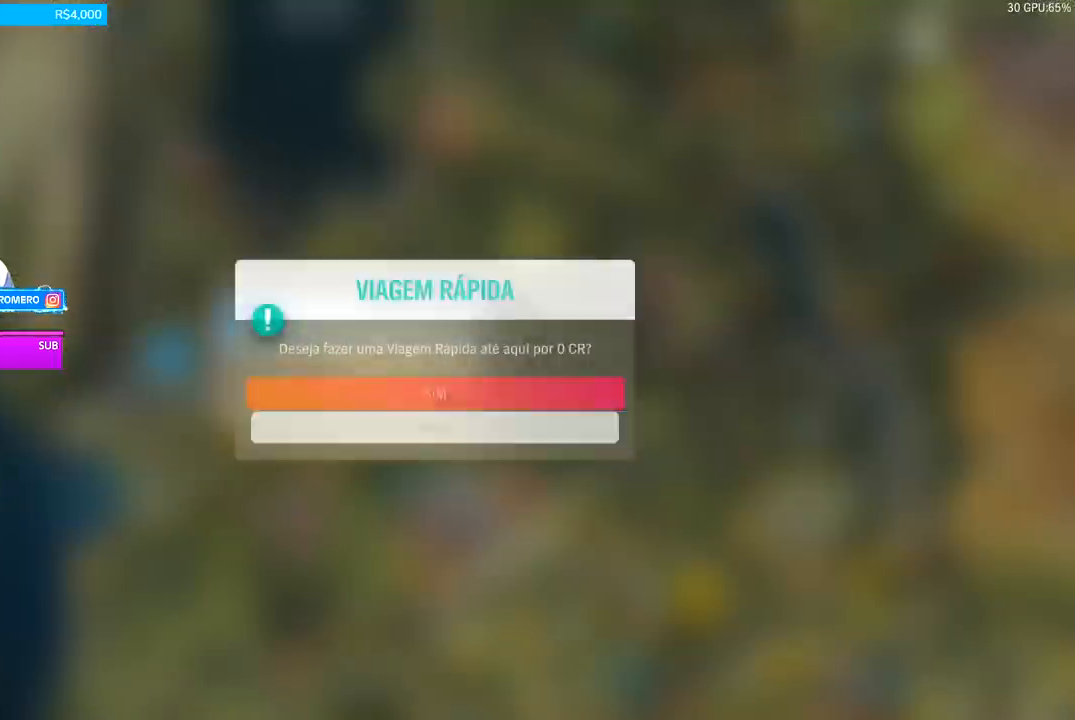
Gameplay with a controller (Xbox layout); each line is a JSON object with the inputs held at the frame after it. "events" lists button and stick changes between this image and that frame as [ms after this image, input, new state], when the widget could be followed in between.
{"buttons": [], "left_stick": "center", "right_stick": "center", "events": [[100, "A", "up"]]}
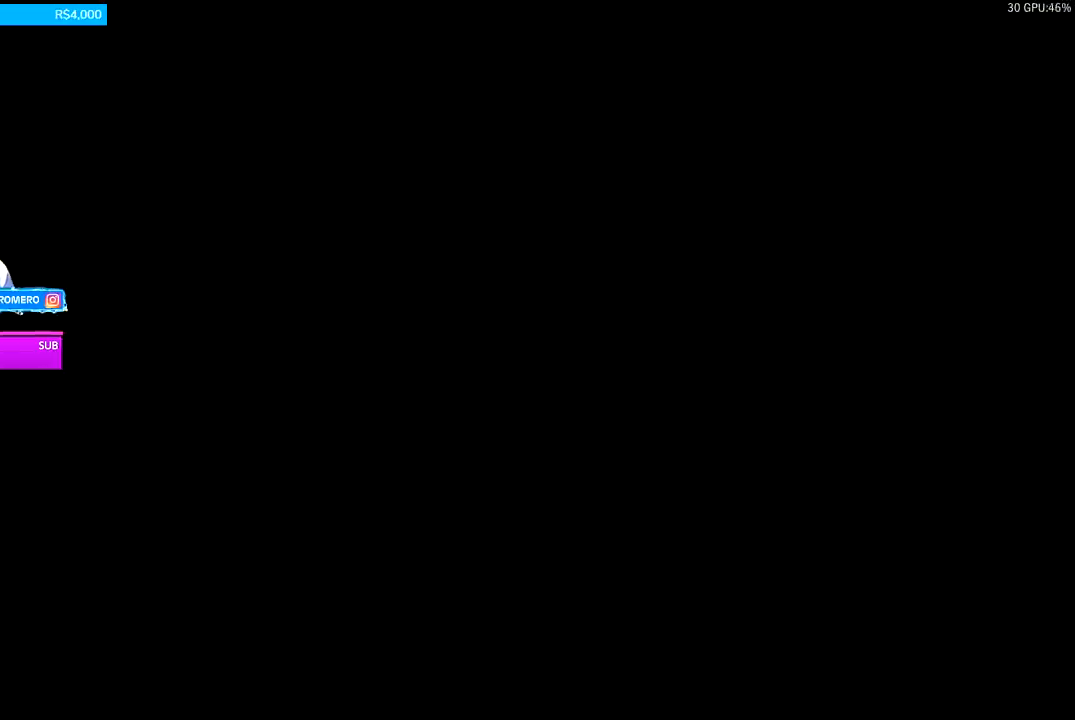
{"buttons": [], "left_stick": "center", "right_stick": "center", "events": []}
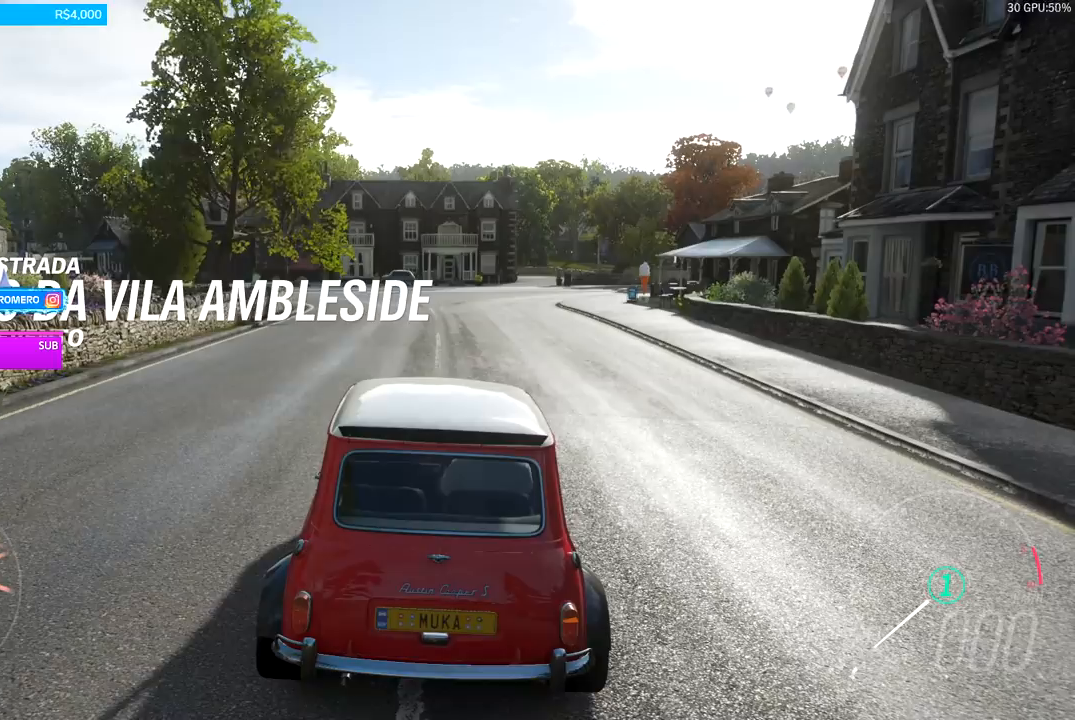
{"buttons": [], "left_stick": "center", "right_stick": "center", "events": []}
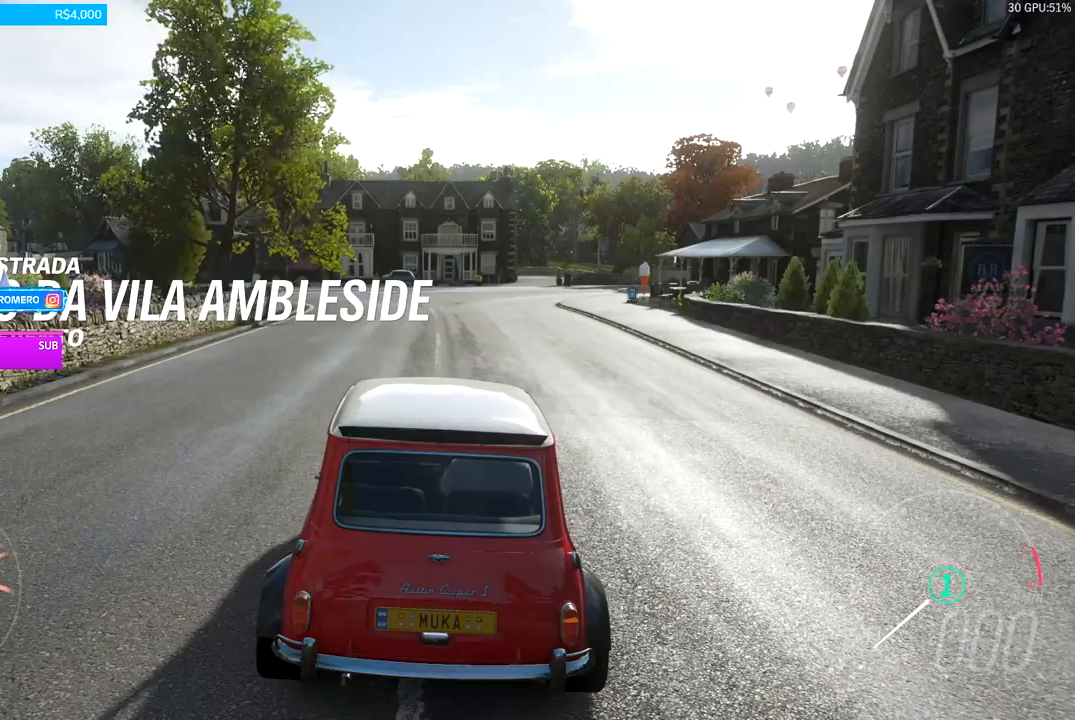
{"buttons": [], "left_stick": "center", "right_stick": "center", "events": [[133, "SELECT", "down"], [267, "SELECT", "up"]]}
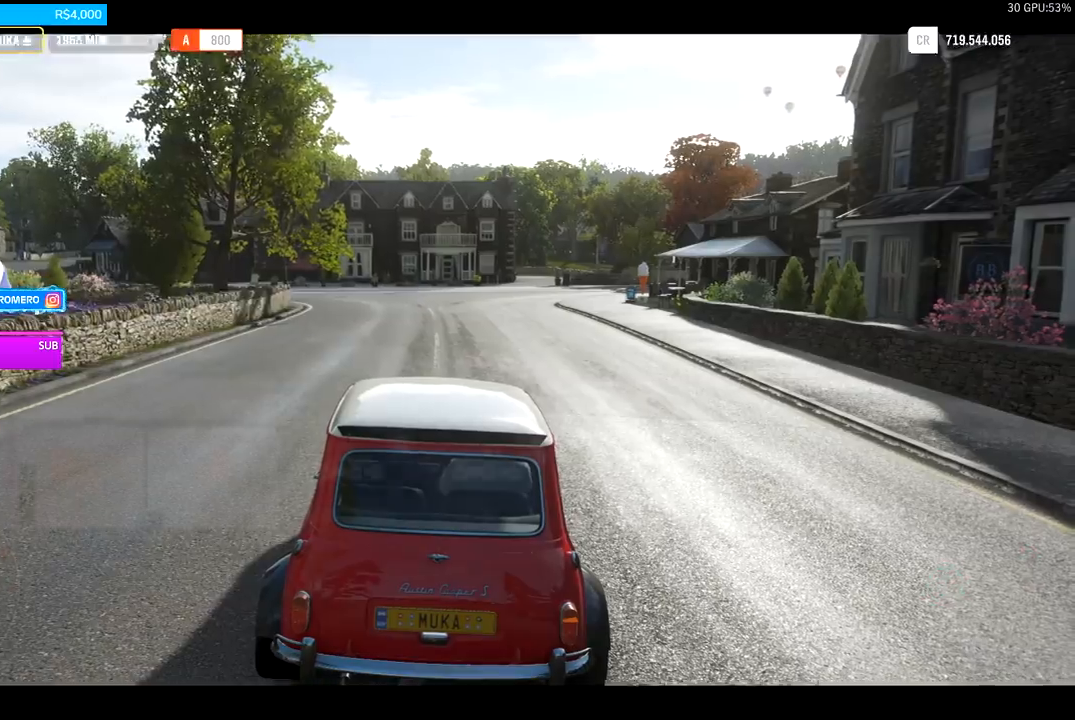
{"buttons": [], "left_stick": "center", "right_stick": "center", "events": []}
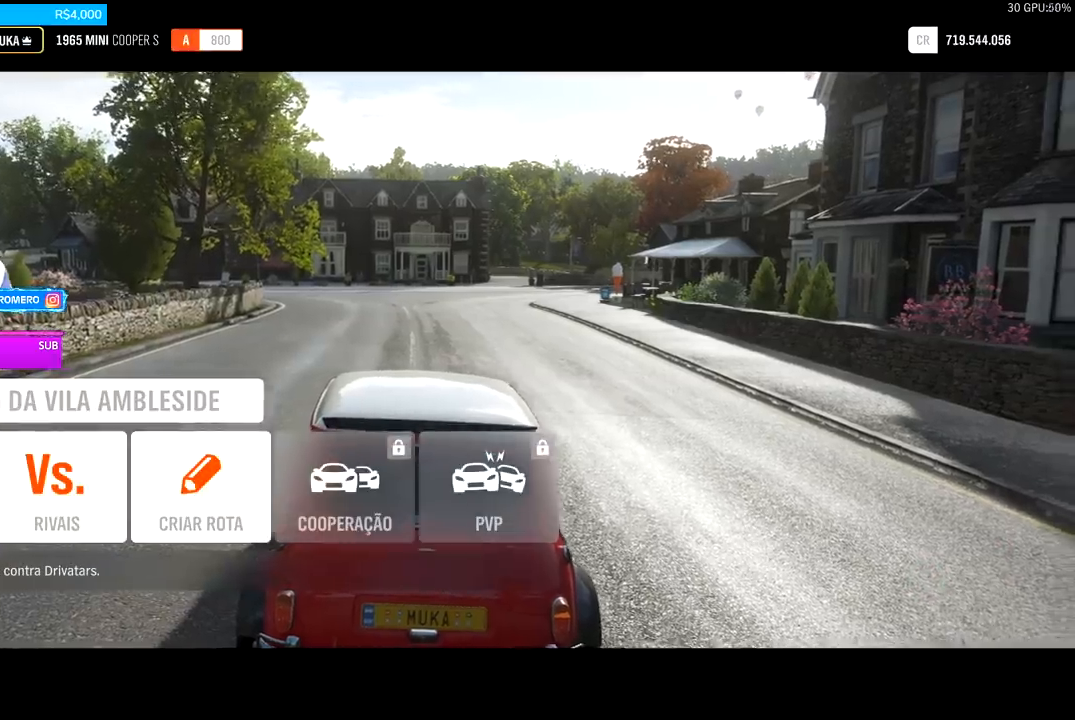
{"buttons": [], "left_stick": "center", "right_stick": "center", "events": []}
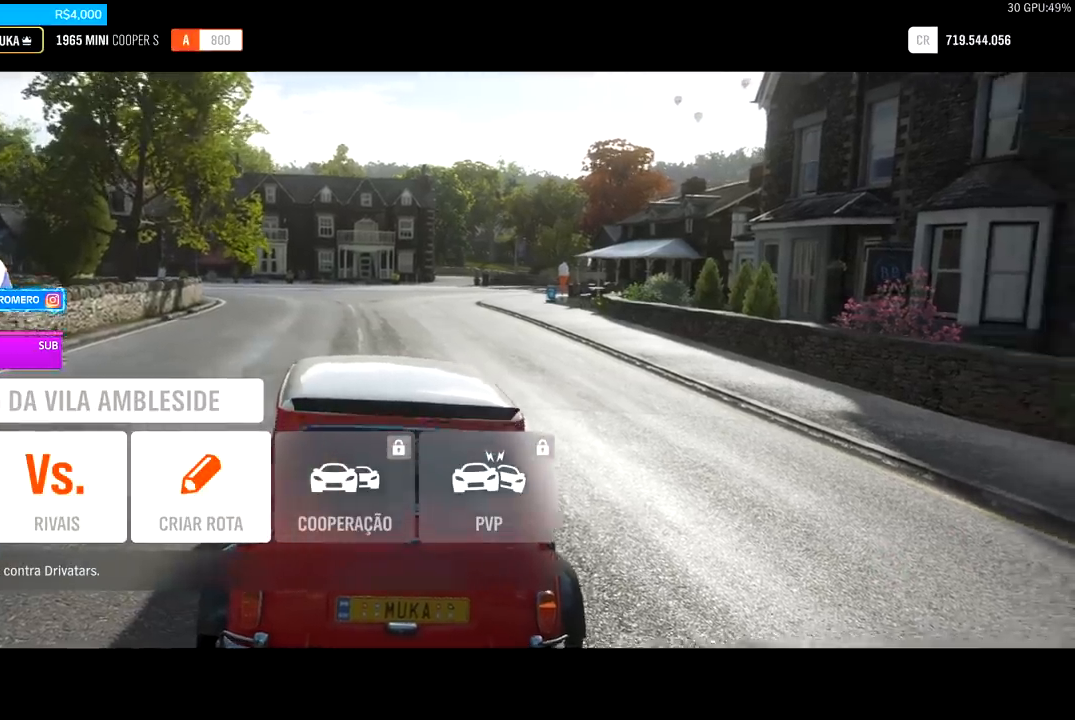
{"buttons": [], "left_stick": "center", "right_stick": "center", "events": [[367, "A", "down"], [467, "A", "up"]]}
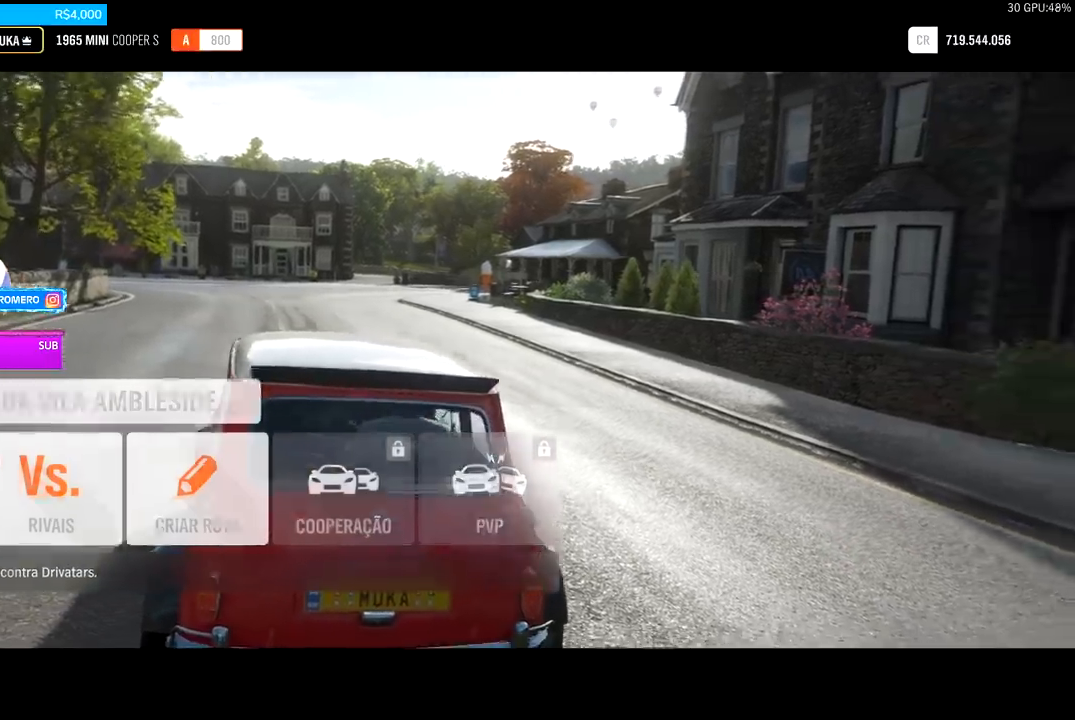
{"buttons": [], "left_stick": "center", "right_stick": "center", "events": []}
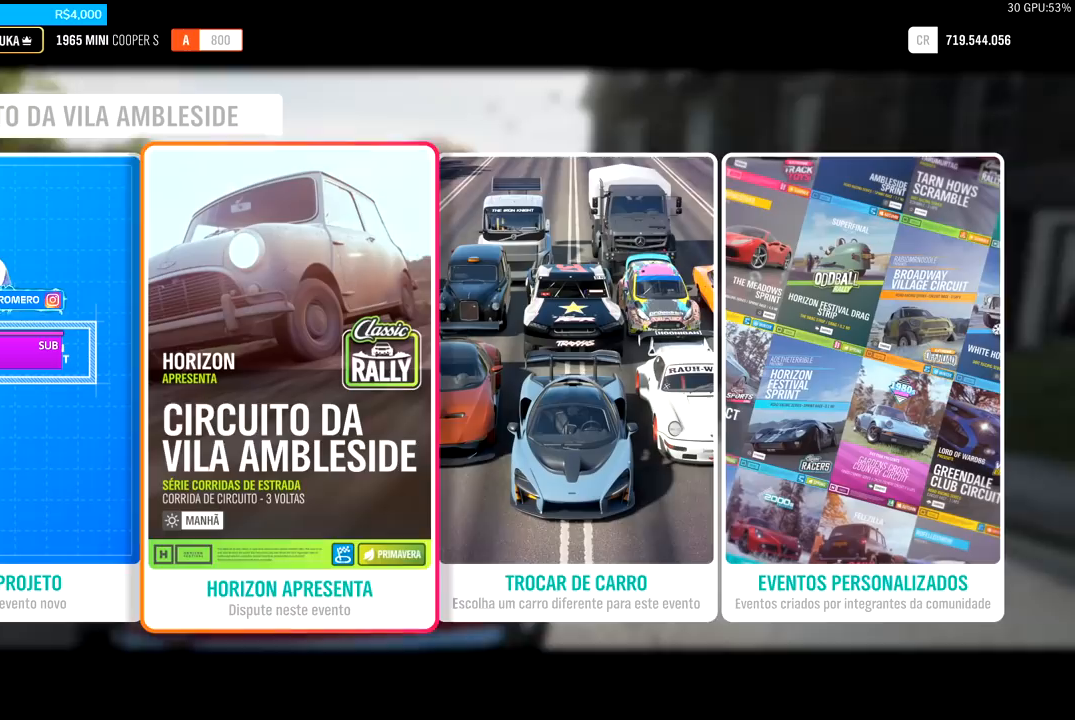
{"buttons": [], "left_stick": "center", "right_stick": "center", "events": [[233, "DPAD_RIGHT", "down"], [333, "DPAD_RIGHT", "up"], [400, "DPAD_RIGHT", "down"], [500, "DPAD_RIGHT", "up"]]}
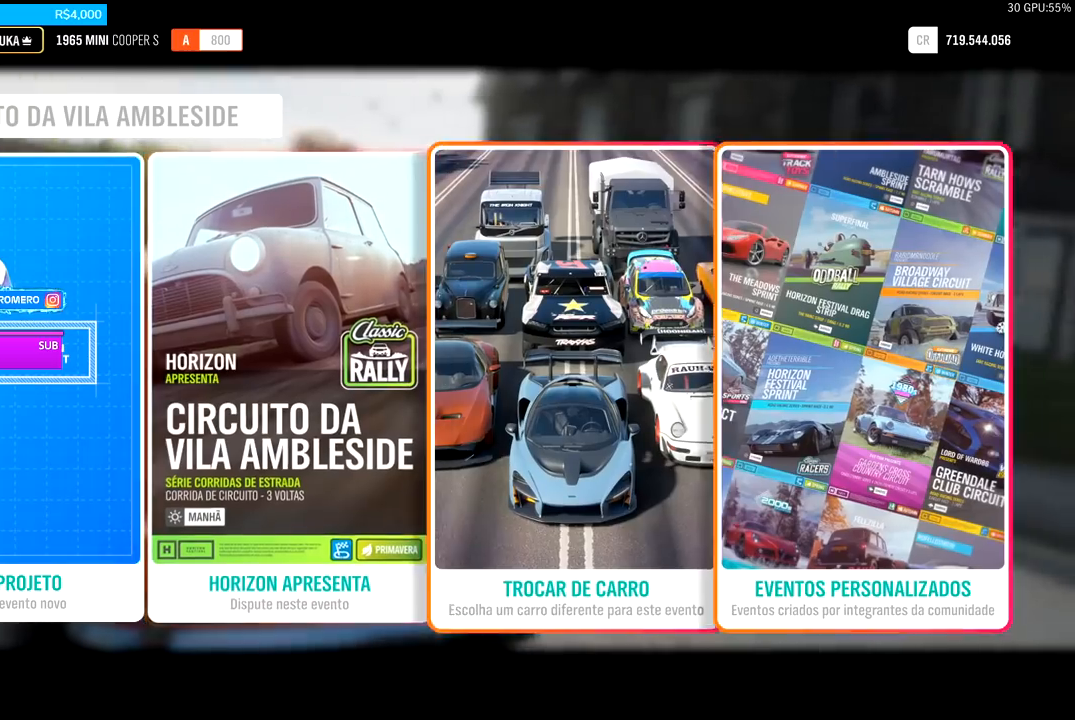
{"buttons": [], "left_stick": "center", "right_stick": "center", "events": []}
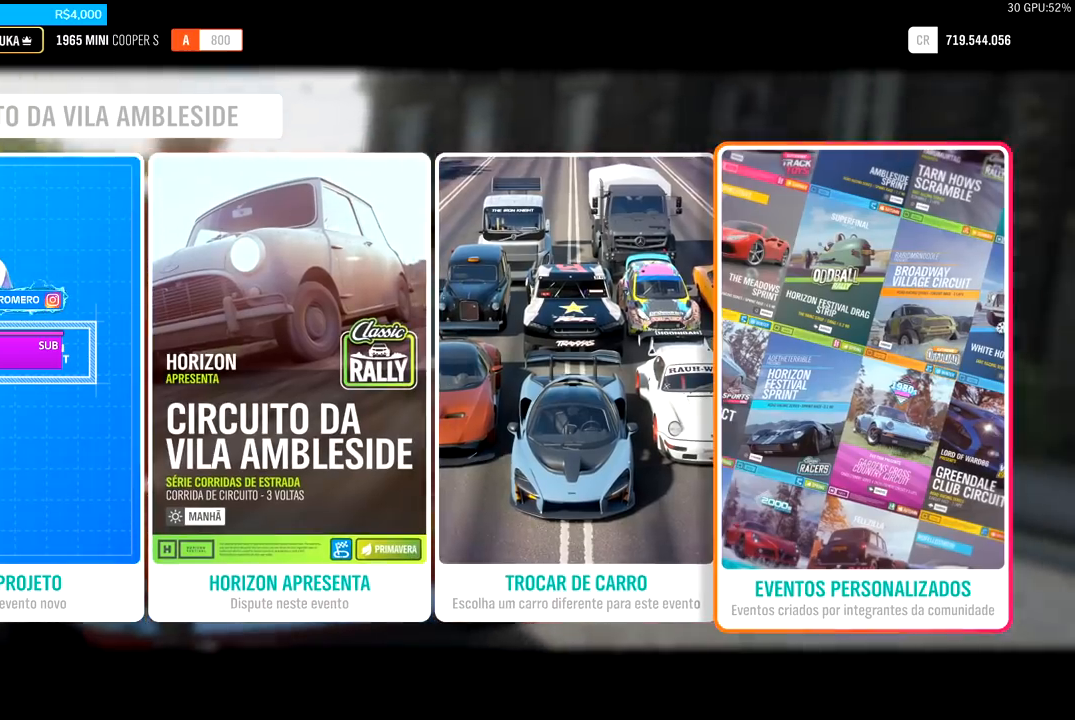
{"buttons": [], "left_stick": "center", "right_stick": "center", "events": [[400, "A", "down"], [500, "A", "up"]]}
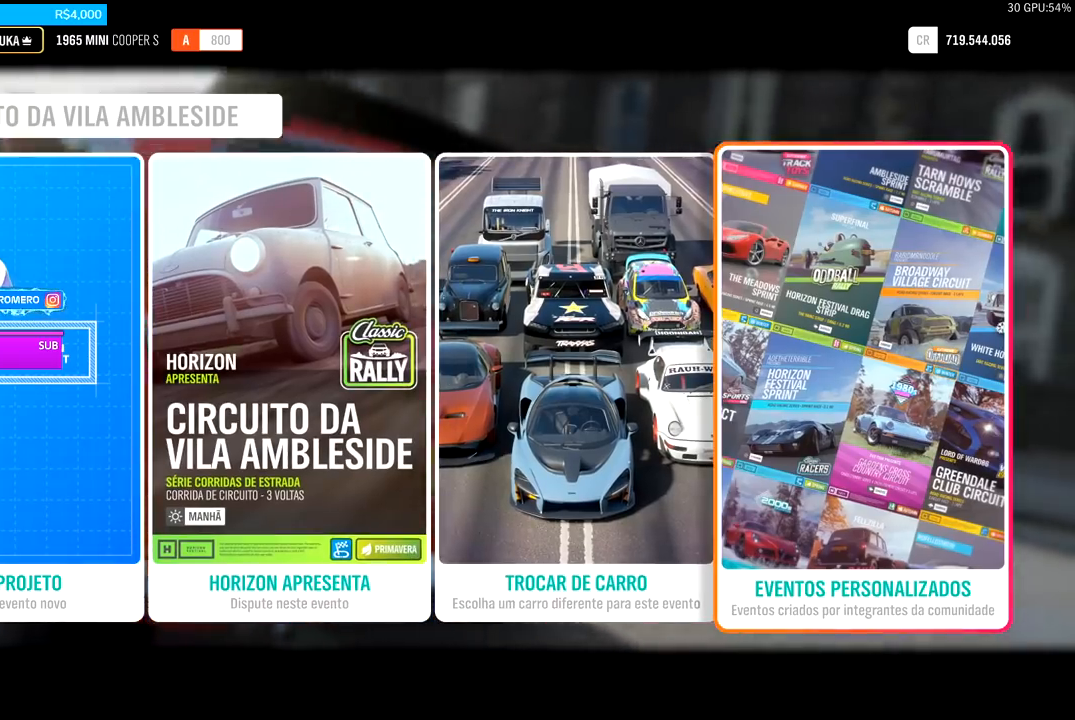
{"buttons": [], "left_stick": "center", "right_stick": "center", "events": []}
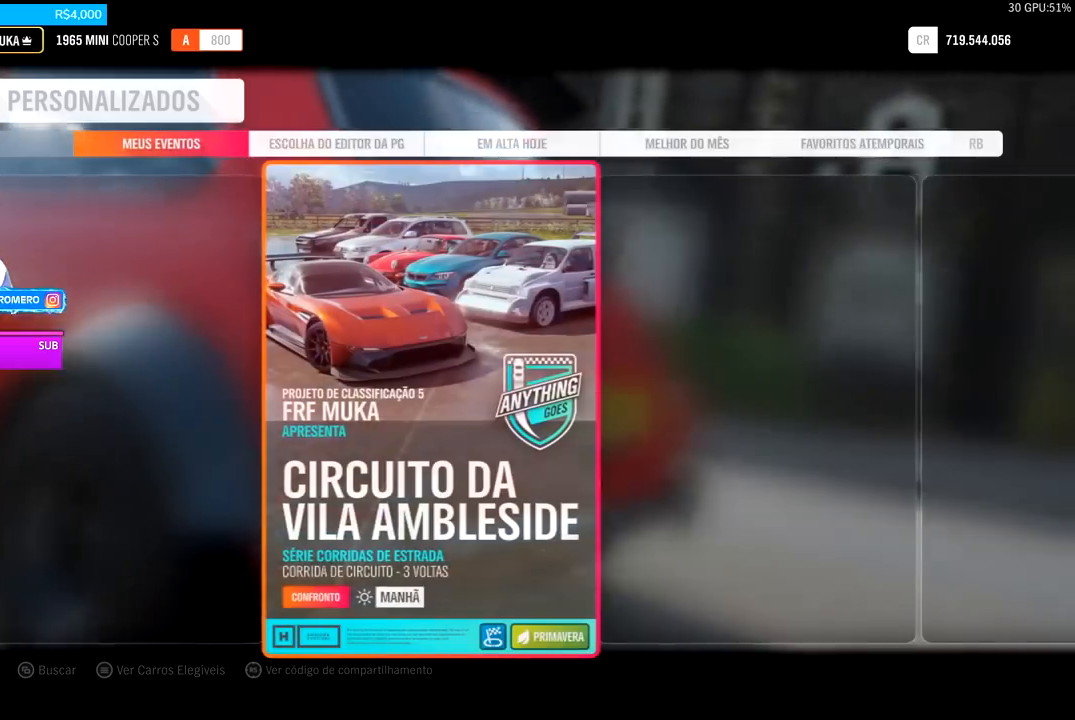
{"buttons": [], "left_stick": "center", "right_stick": "center", "events": []}
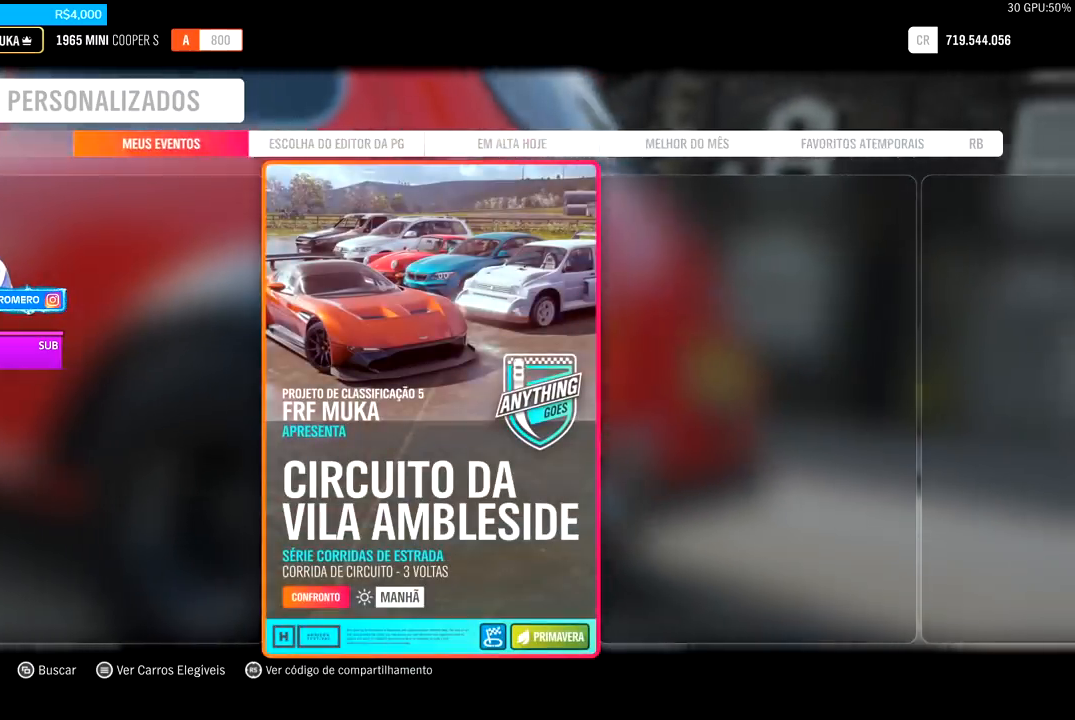
{"buttons": [], "left_stick": "center", "right_stick": "center", "events": [[67, "R1", "down"], [167, "R1", "up"], [267, "R1", "down"], [367, "R1", "up"]]}
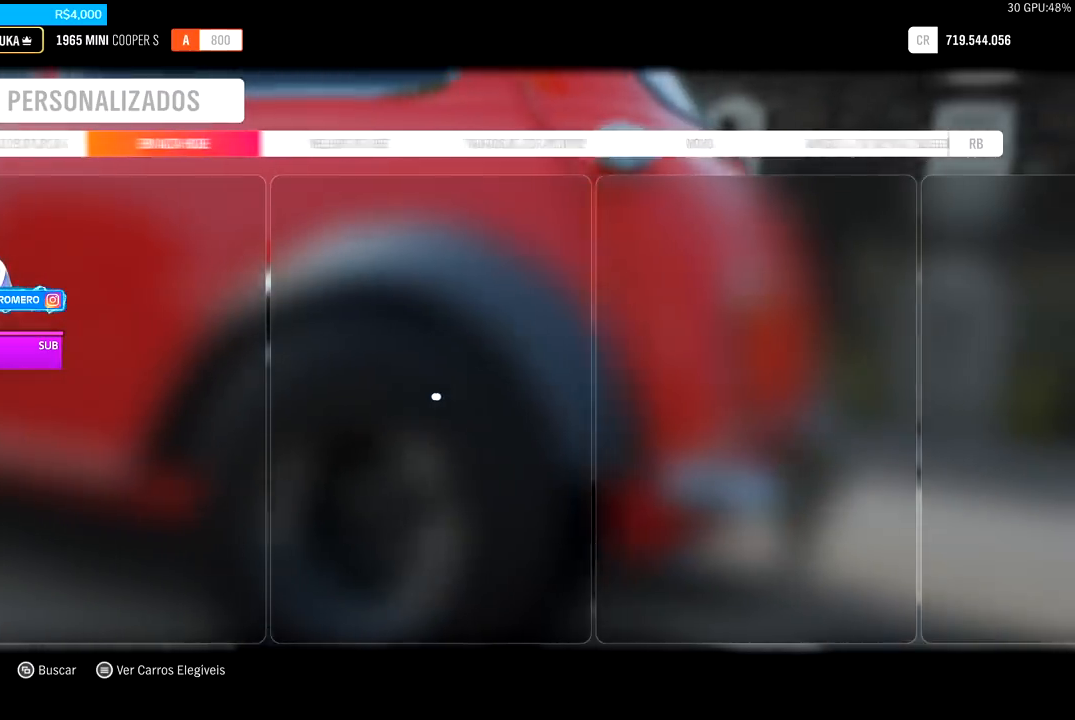
{"buttons": [], "left_stick": "center", "right_stick": "center", "events": []}
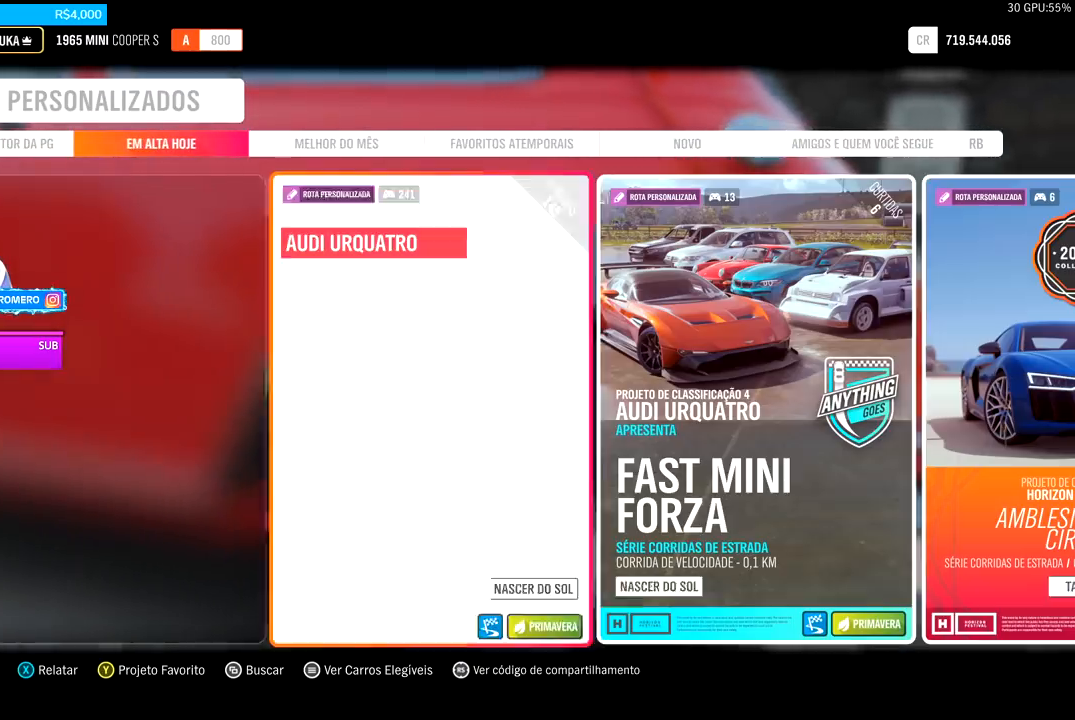
{"buttons": [], "left_stick": "center", "right_stick": "center", "events": []}
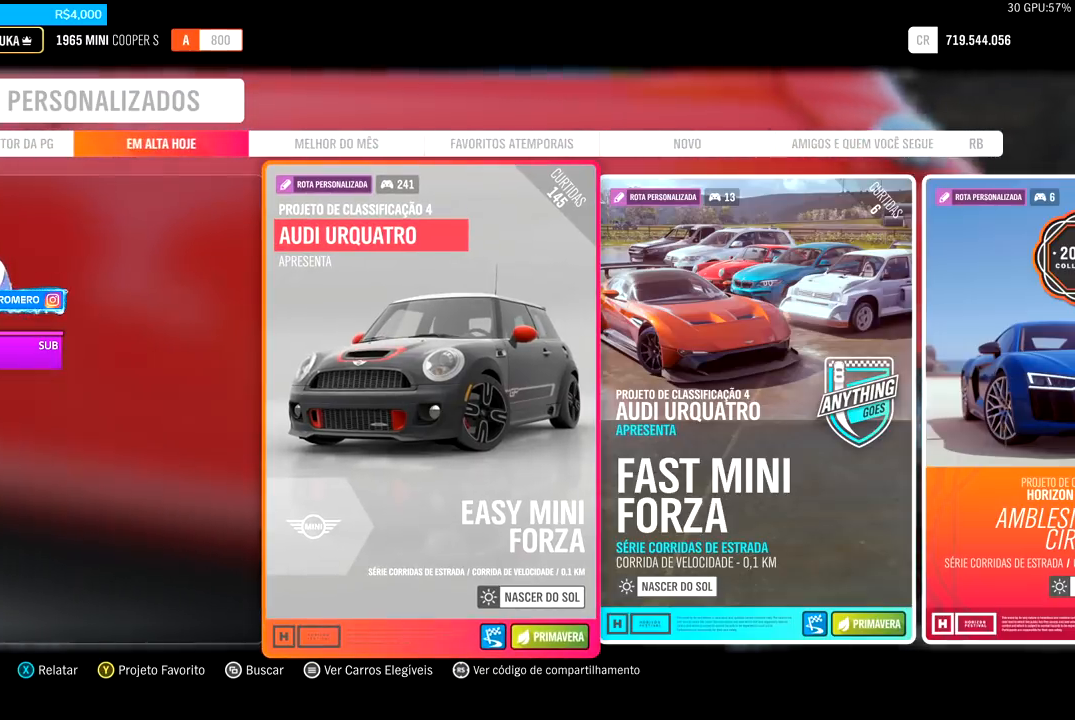
{"buttons": [], "left_stick": "center", "right_stick": "center", "events": []}
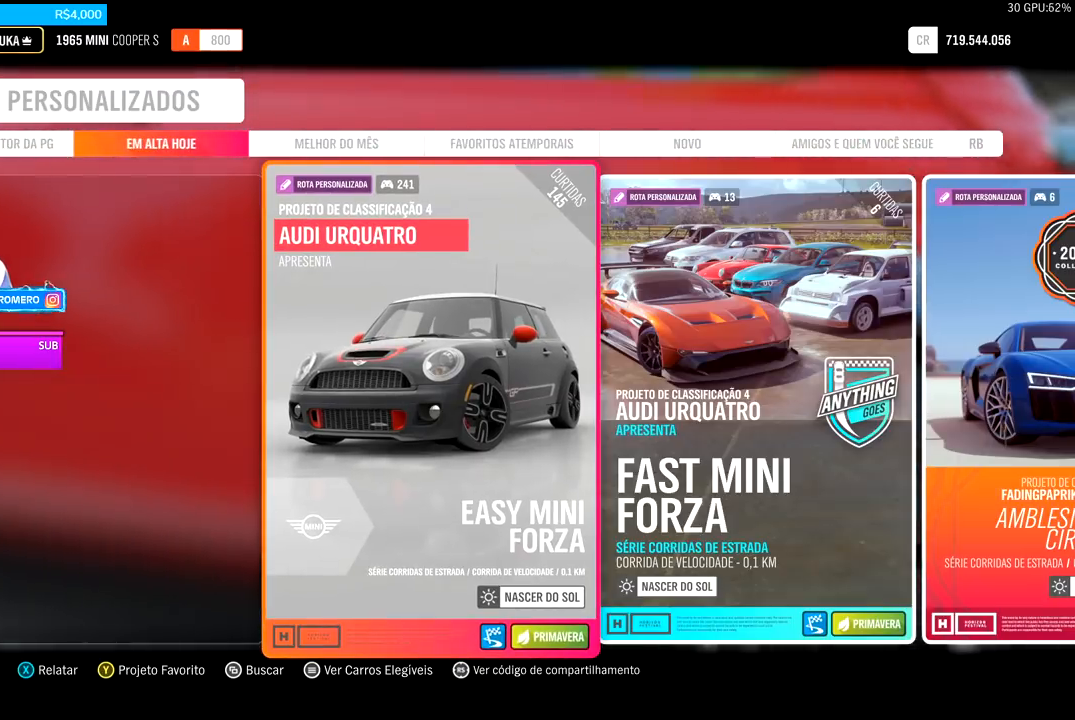
{"buttons": [], "left_stick": "center", "right_stick": "center", "events": []}
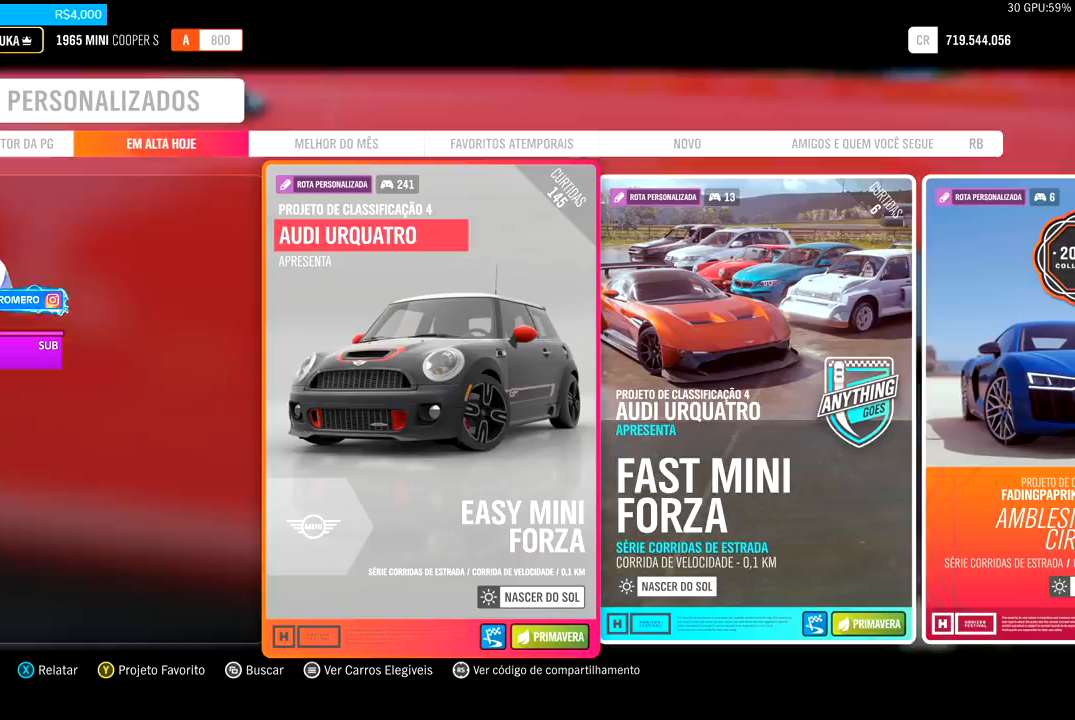
{"buttons": [], "left_stick": "center", "right_stick": "center", "events": [[333, "A", "down"], [500, "A", "up"]]}
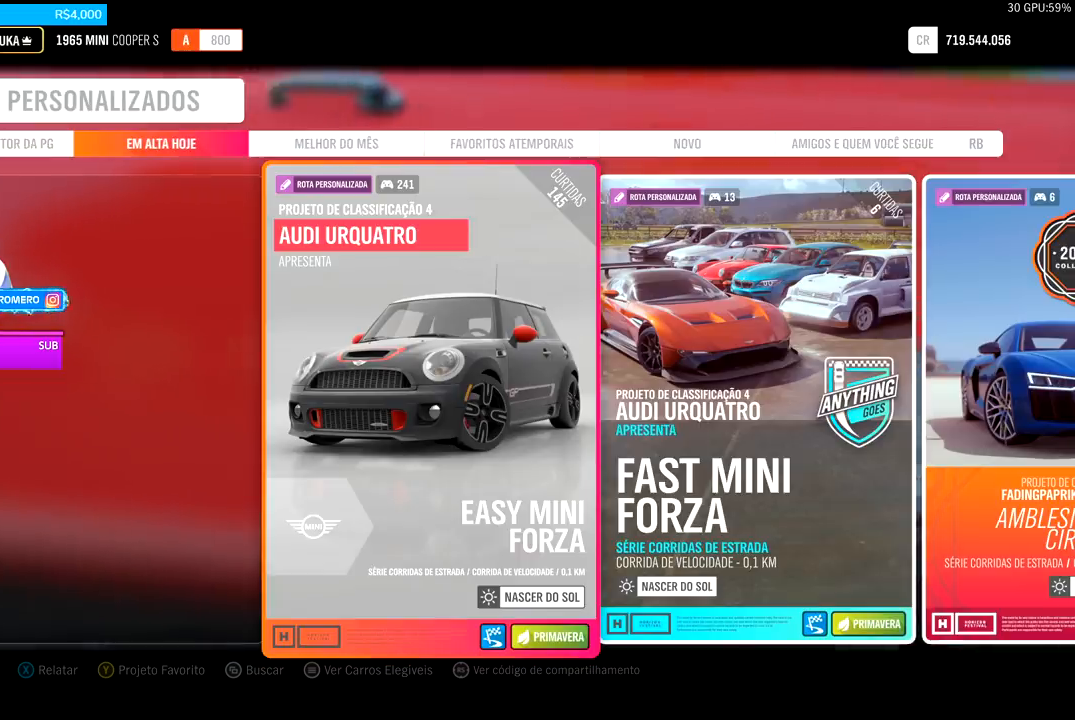
{"buttons": ["R2"], "left_stick": "center", "right_stick": "center", "events": [[500, "R2", "down"]]}
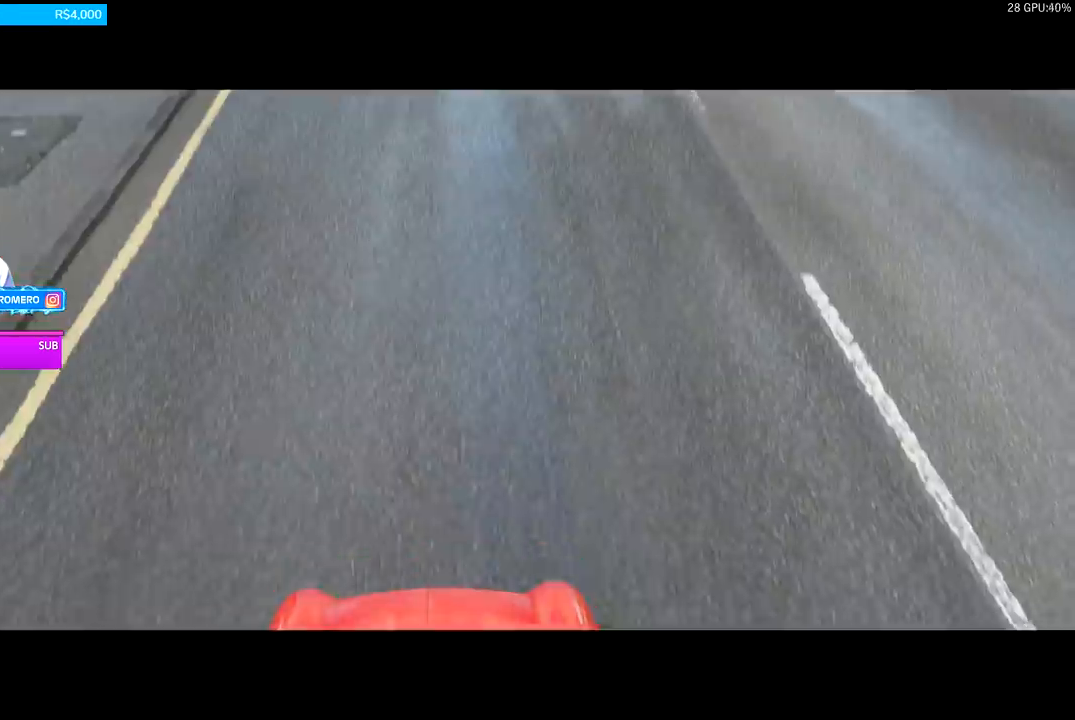
{"buttons": ["R2"], "left_stick": "center", "right_stick": "center", "events": []}
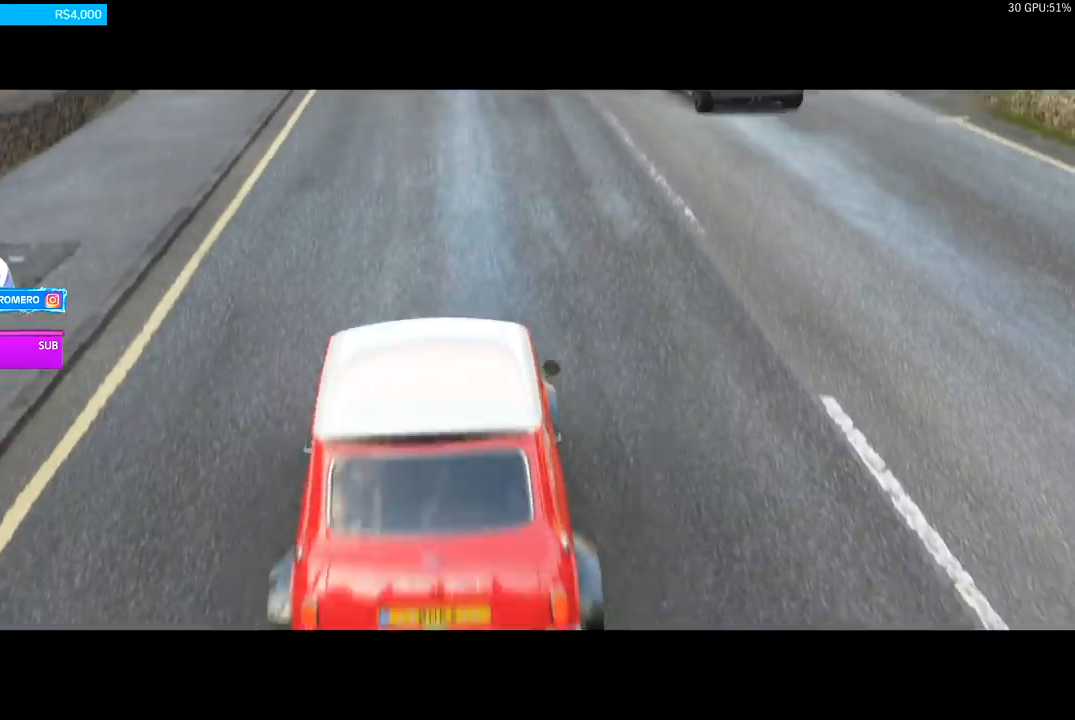
{"buttons": ["R2"], "left_stick": "center", "right_stick": "center", "events": []}
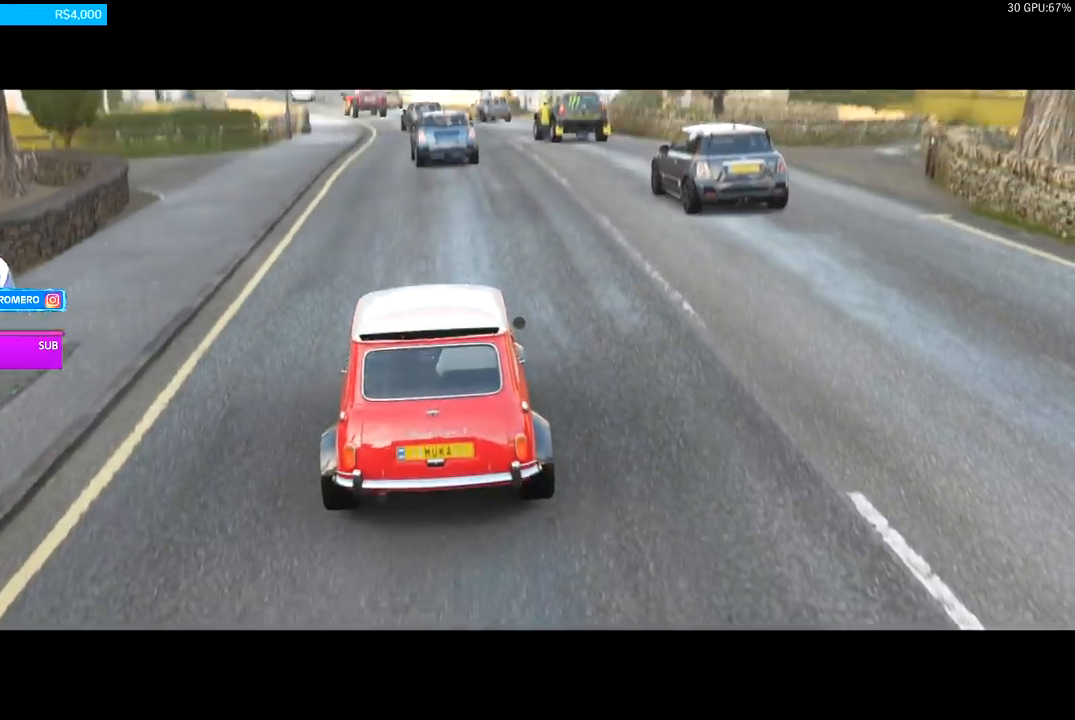
{"buttons": ["R2"], "left_stick": "center", "right_stick": "center", "events": []}
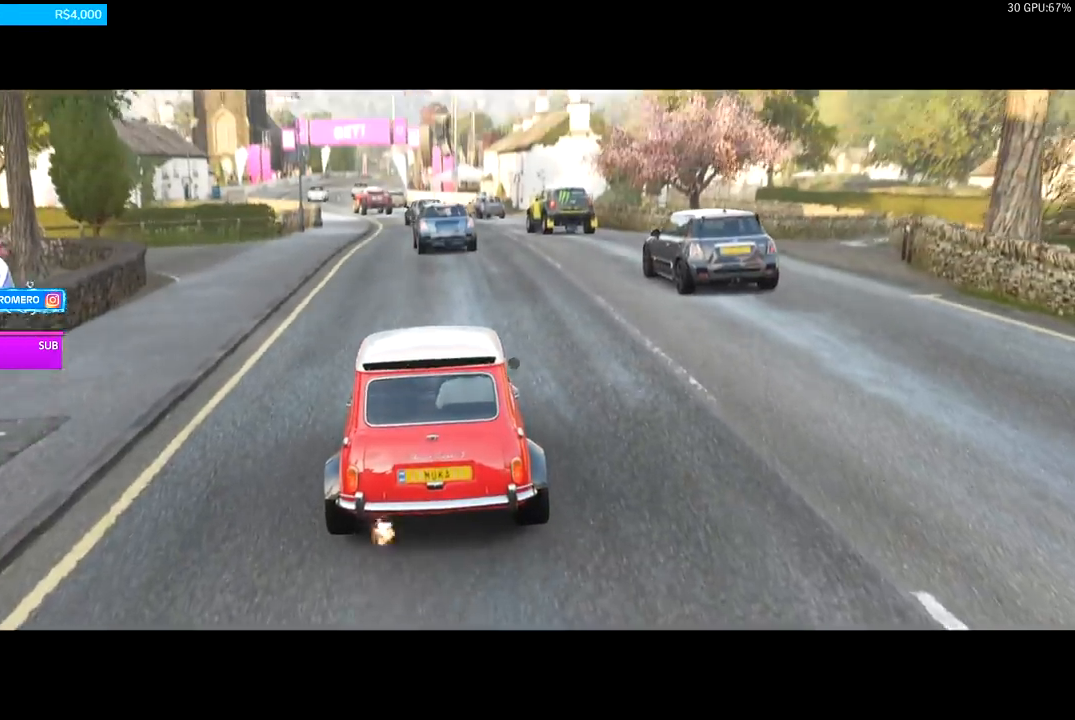
{"buttons": ["R2"], "left_stick": "center", "right_stick": "center", "events": [[167, "B", "down"], [300, "B", "up"]]}
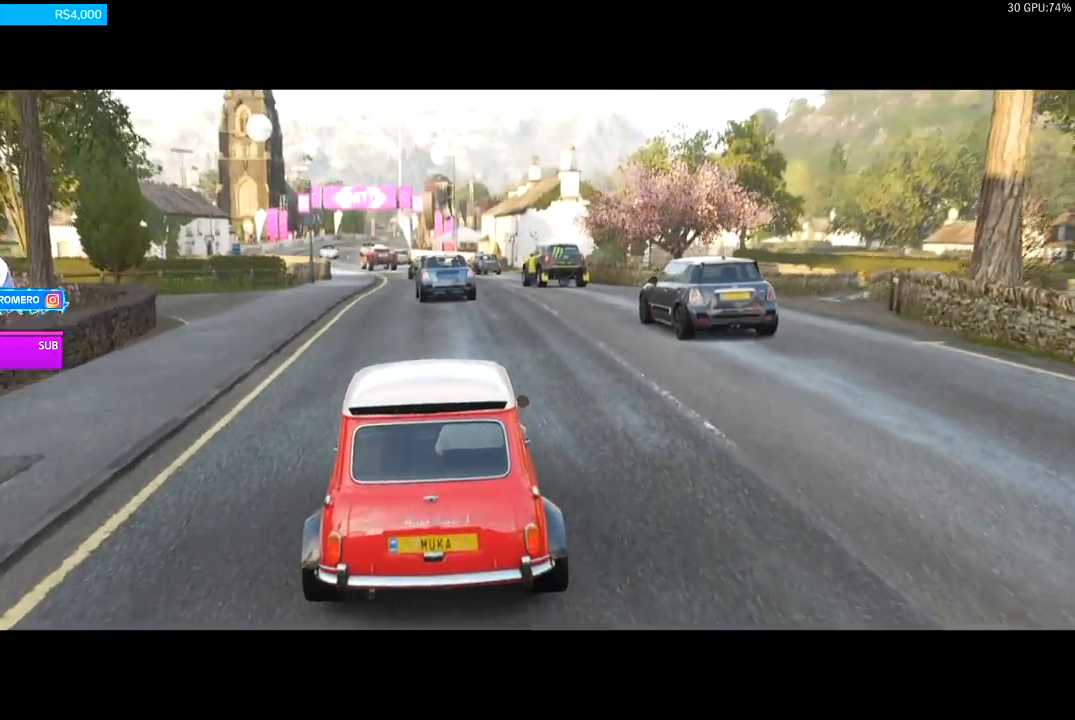
{"buttons": ["R2"], "left_stick": "center", "right_stick": "center", "events": []}
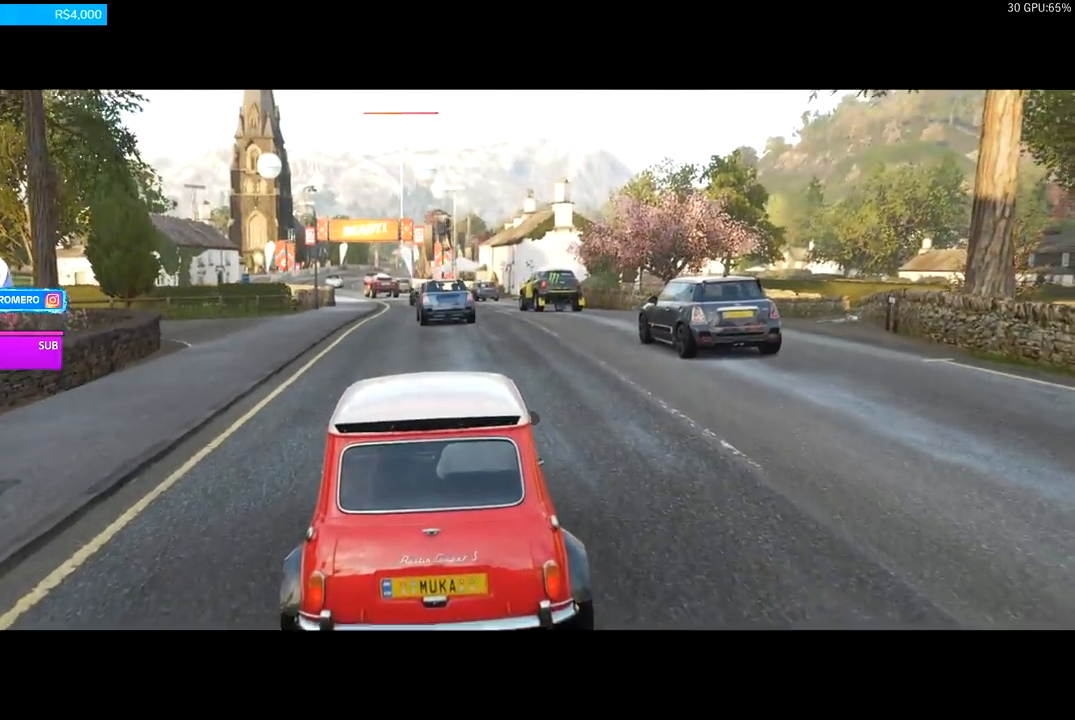
{"buttons": ["R2"], "left_stick": "center", "right_stick": "center", "events": []}
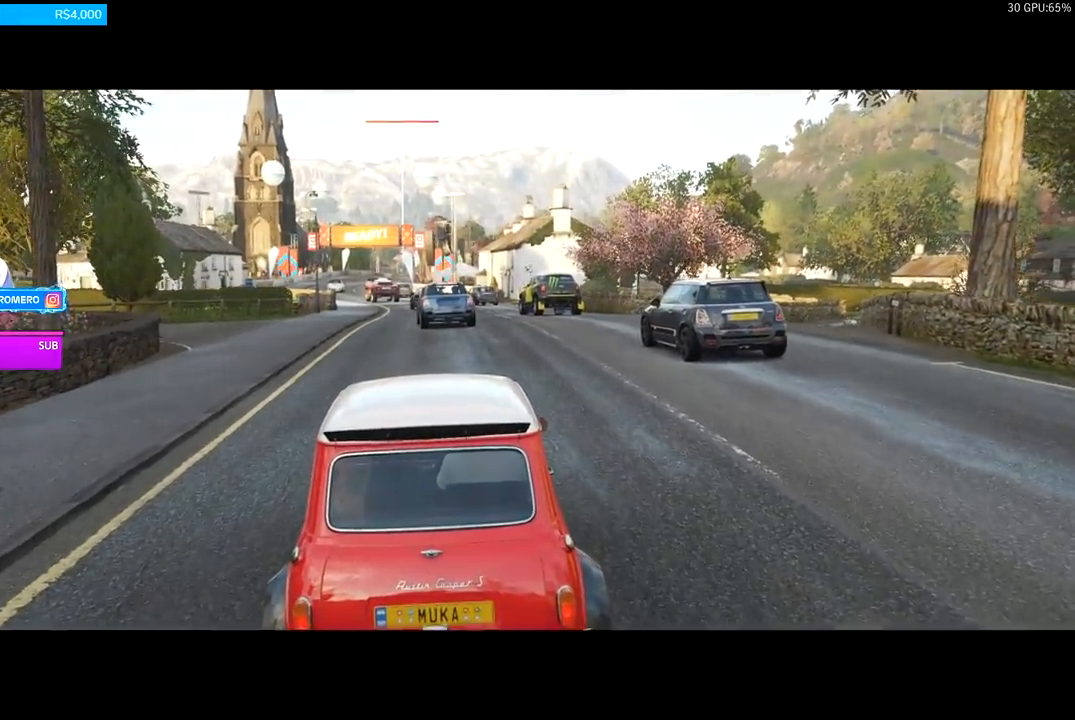
{"buttons": ["R2"], "left_stick": "center", "right_stick": "center", "events": []}